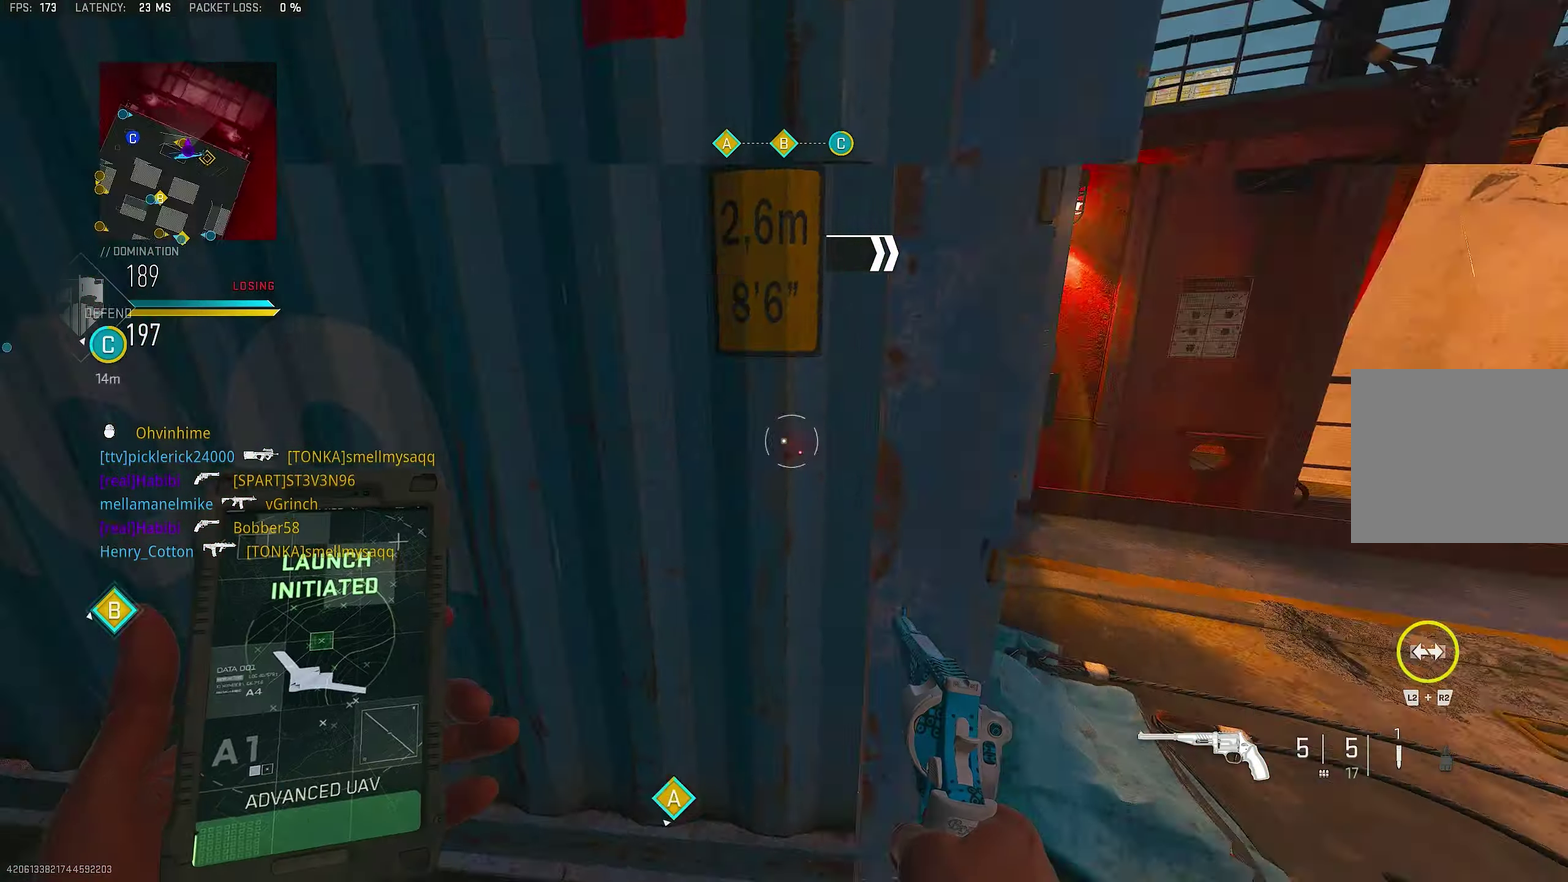
Gameplay with a controller (PlayStation layout); each line is a JSON object with the inputs held at the frame after it (dt_ms = milliseconds from this image to that frame). "events" lists button and stick changes between this image and that frame as [ms after this image, input, new state], when the widget could be followed in between.
{"dt_ms": 250, "buttons": [], "left_stick": "down-right", "right_stick": "right", "events": [[34, "right_stick", "right"], [134, "left_stick", "right"], [200, "left_stick", "down-right"]]}
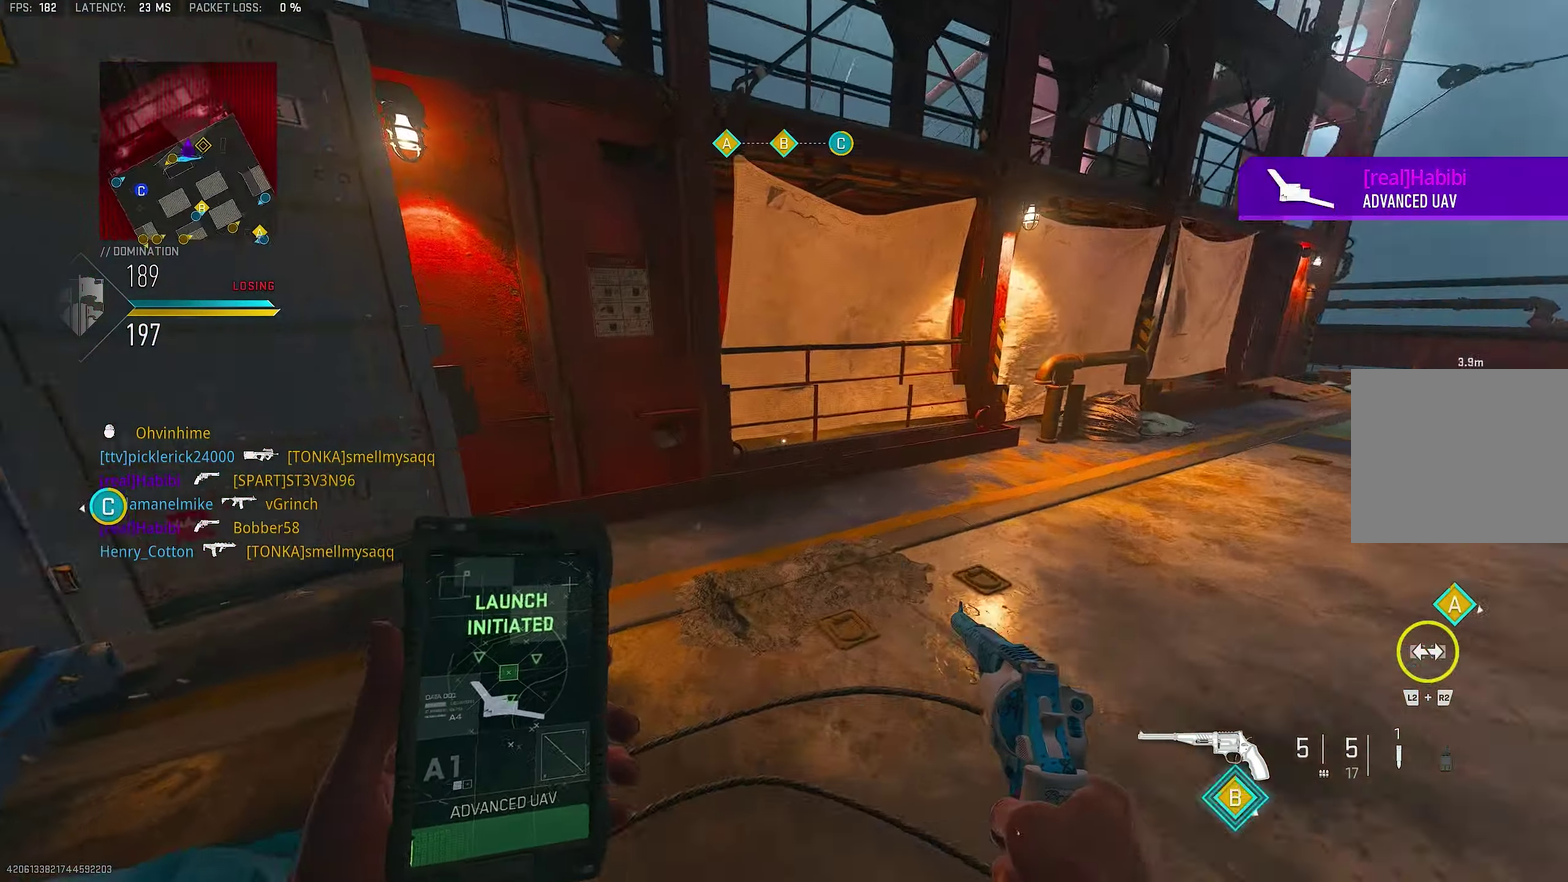
{"dt_ms": 750, "buttons": [], "left_stick": "up-right", "right_stick": "center"}
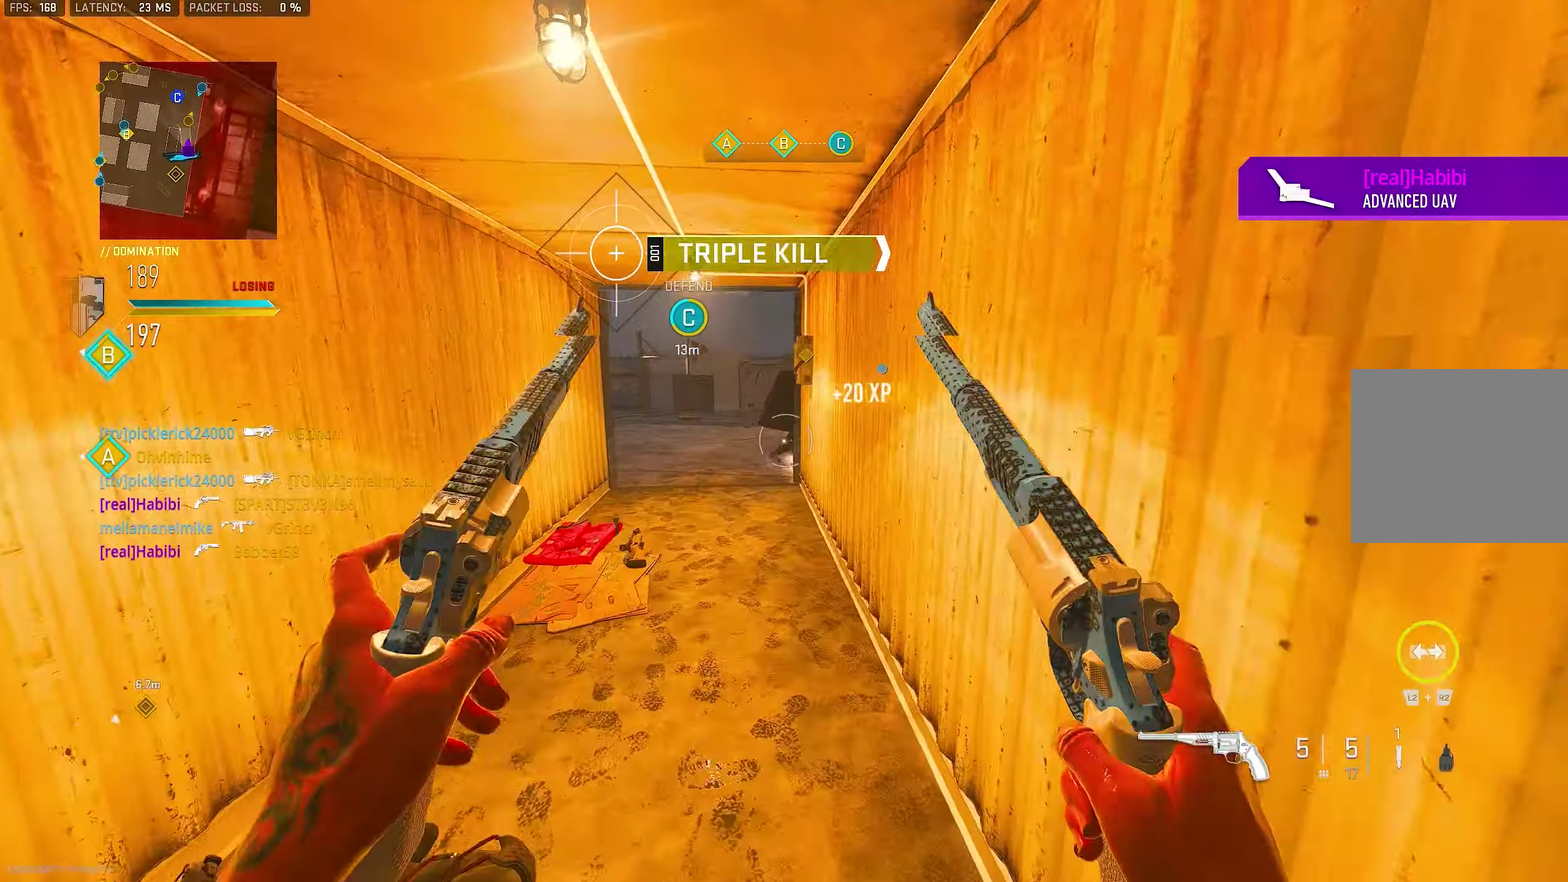
{"dt_ms": 250, "buttons": [], "left_stick": "up", "right_stick": "center", "events": [[34, "left_stick", "up"]]}
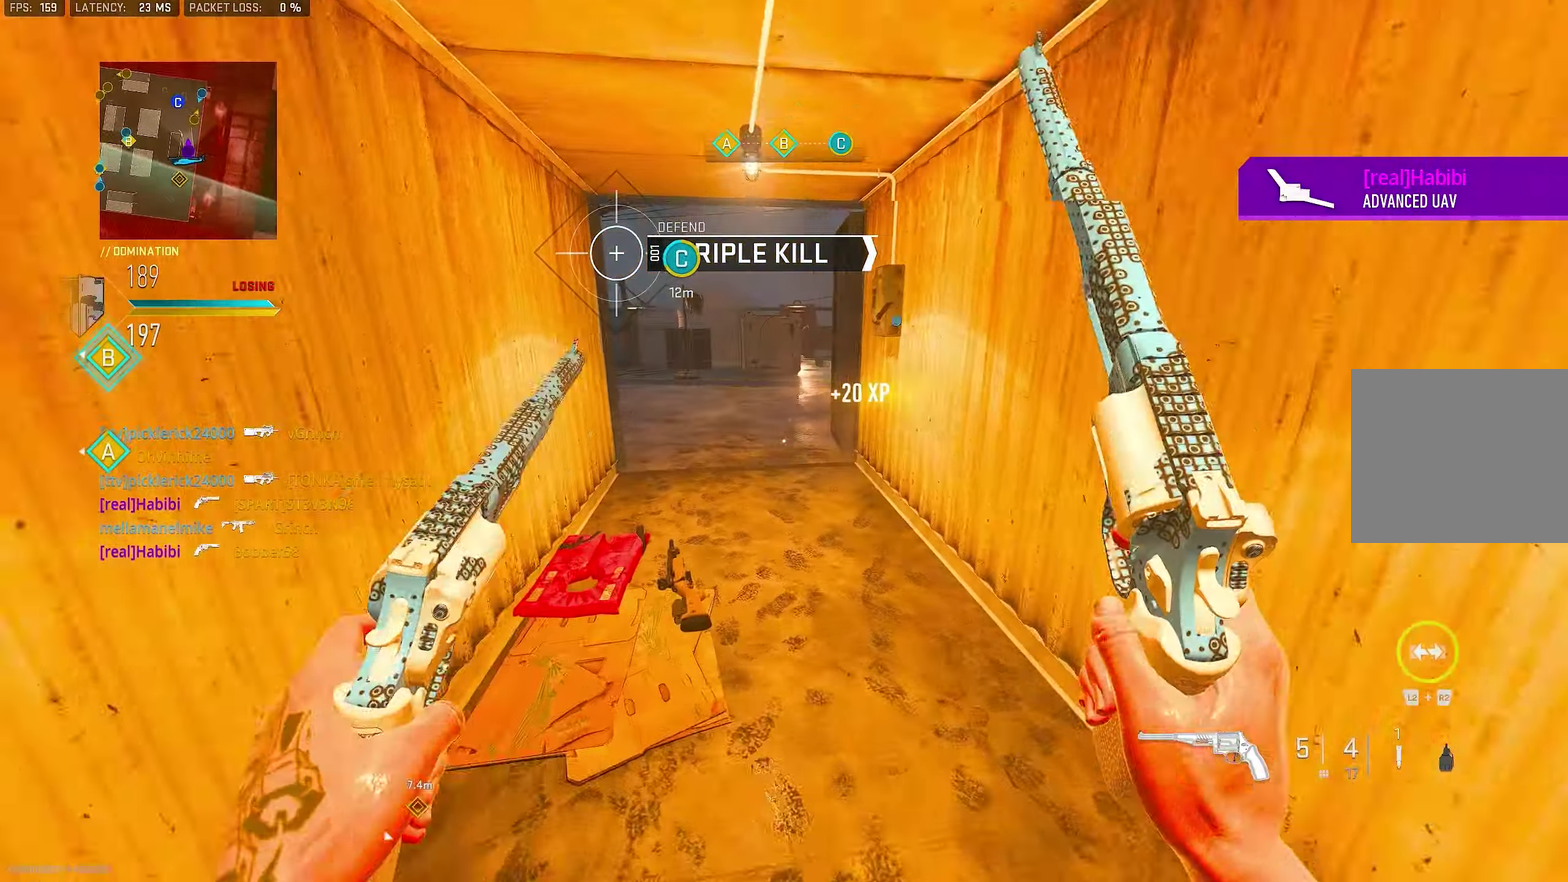
{"dt_ms": 750, "buttons": [], "left_stick": "up", "right_stick": "up-right"}
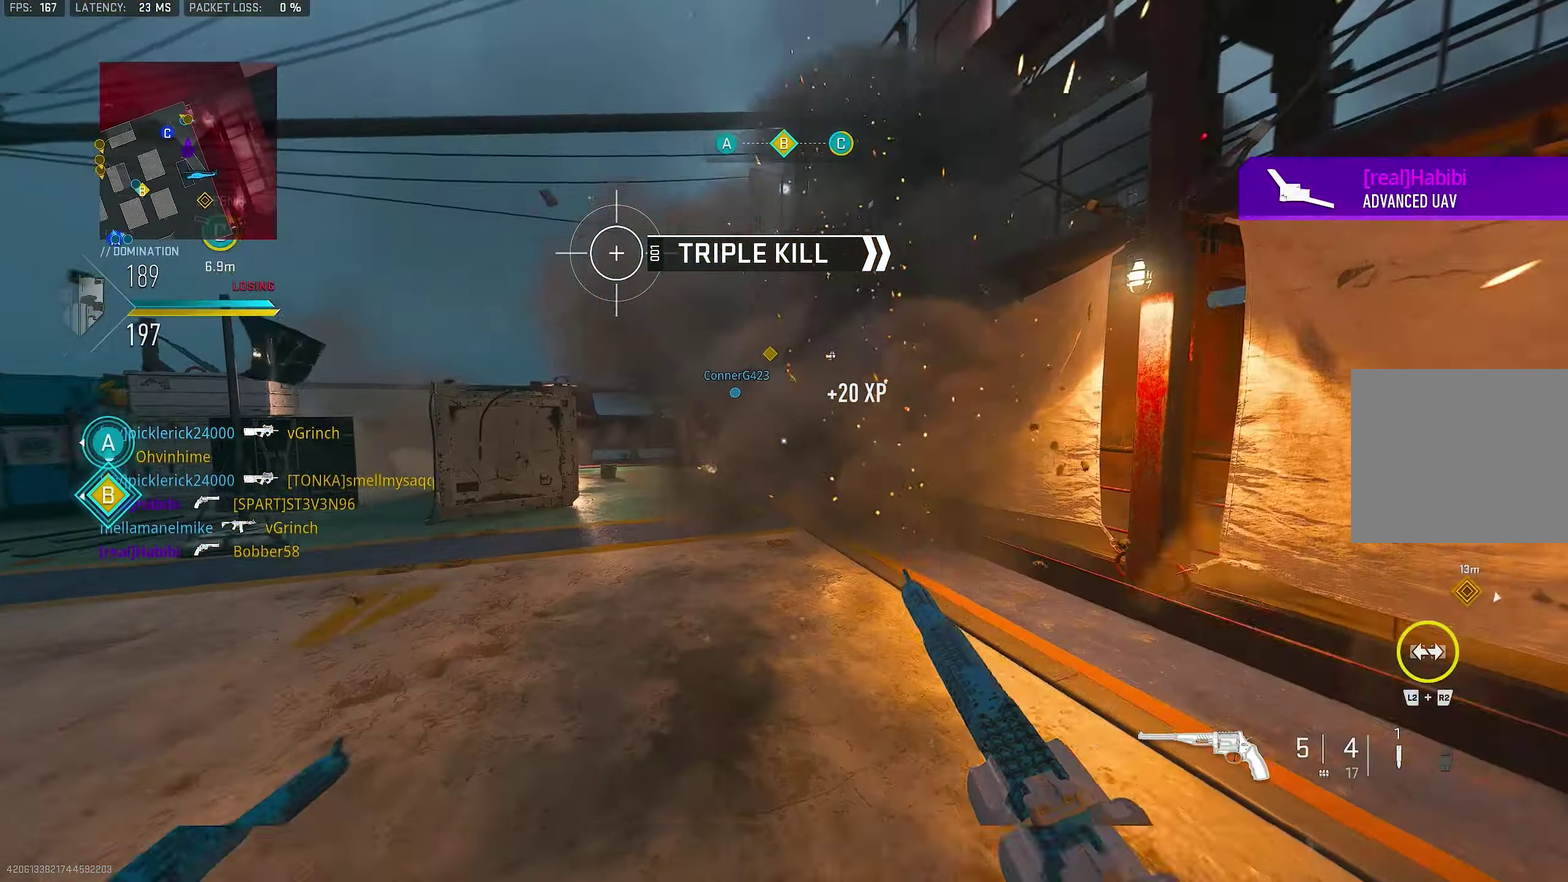
{"dt_ms": 250, "buttons": [], "left_stick": "up", "right_stick": "center", "events": [[167, "right_stick", "center"]]}
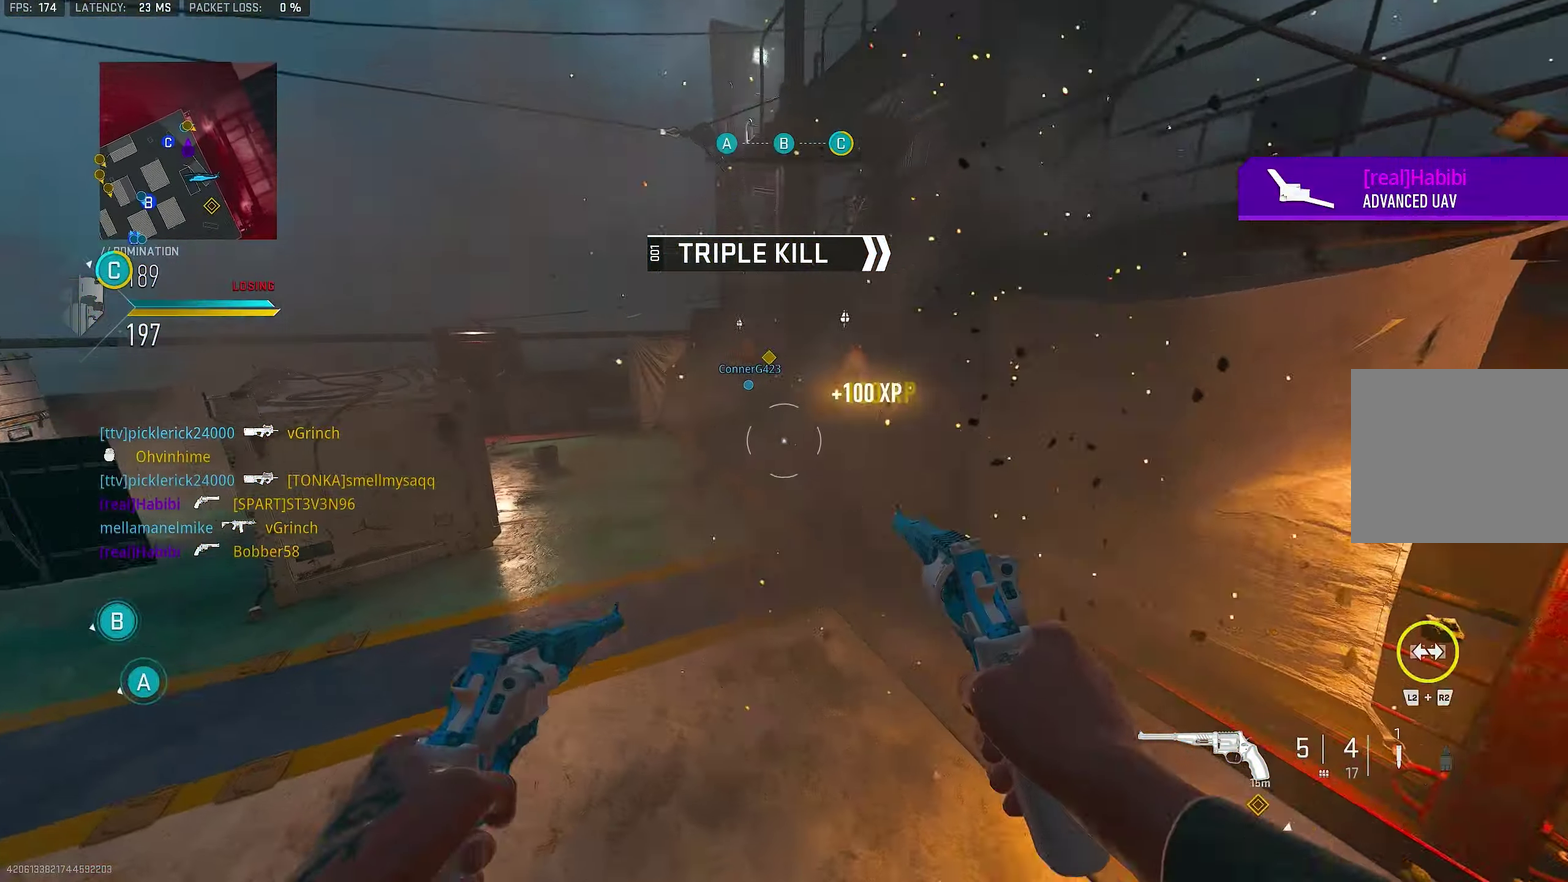
{"dt_ms": 550, "buttons": [], "left_stick": "up-left", "right_stick": "center", "events": [[117, "CROSS", "down"], [217, "CROSS", "up"], [217, "left_stick", "up-left"], [234, "right_stick", "down"], [450, "right_stick", "center"]]}
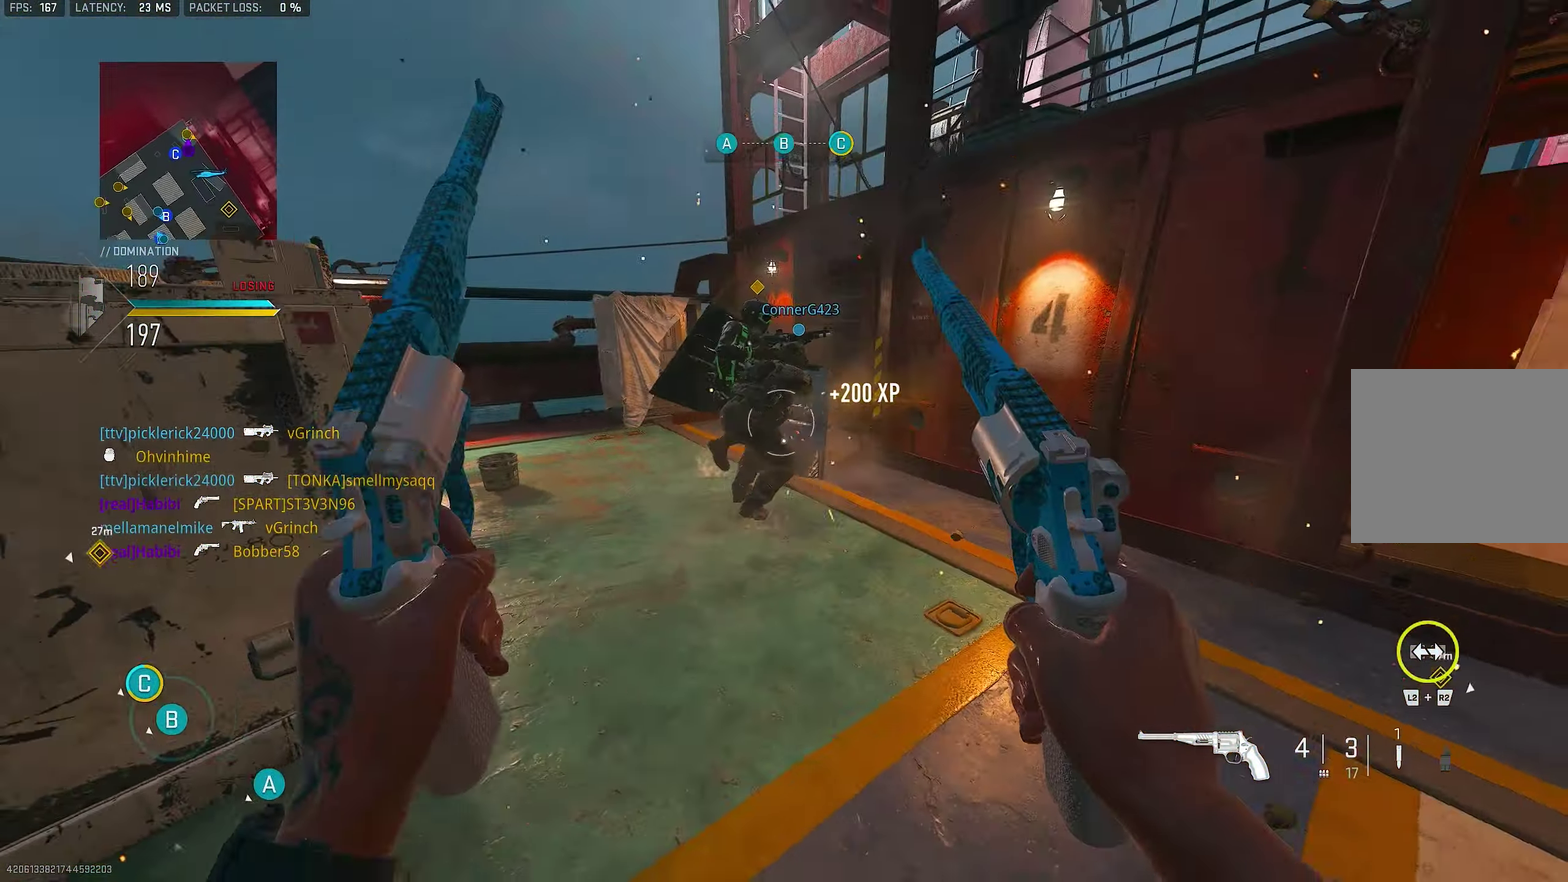
{"dt_ms": 450, "buttons": [], "left_stick": "down-left", "right_stick": "center", "events": [[34, "left_stick", "left"], [134, "R1", "down"], [134, "left_stick", "down-left"], [167, "L1", "down"], [233, "R1", "up"], [333, "L1", "up"]]}
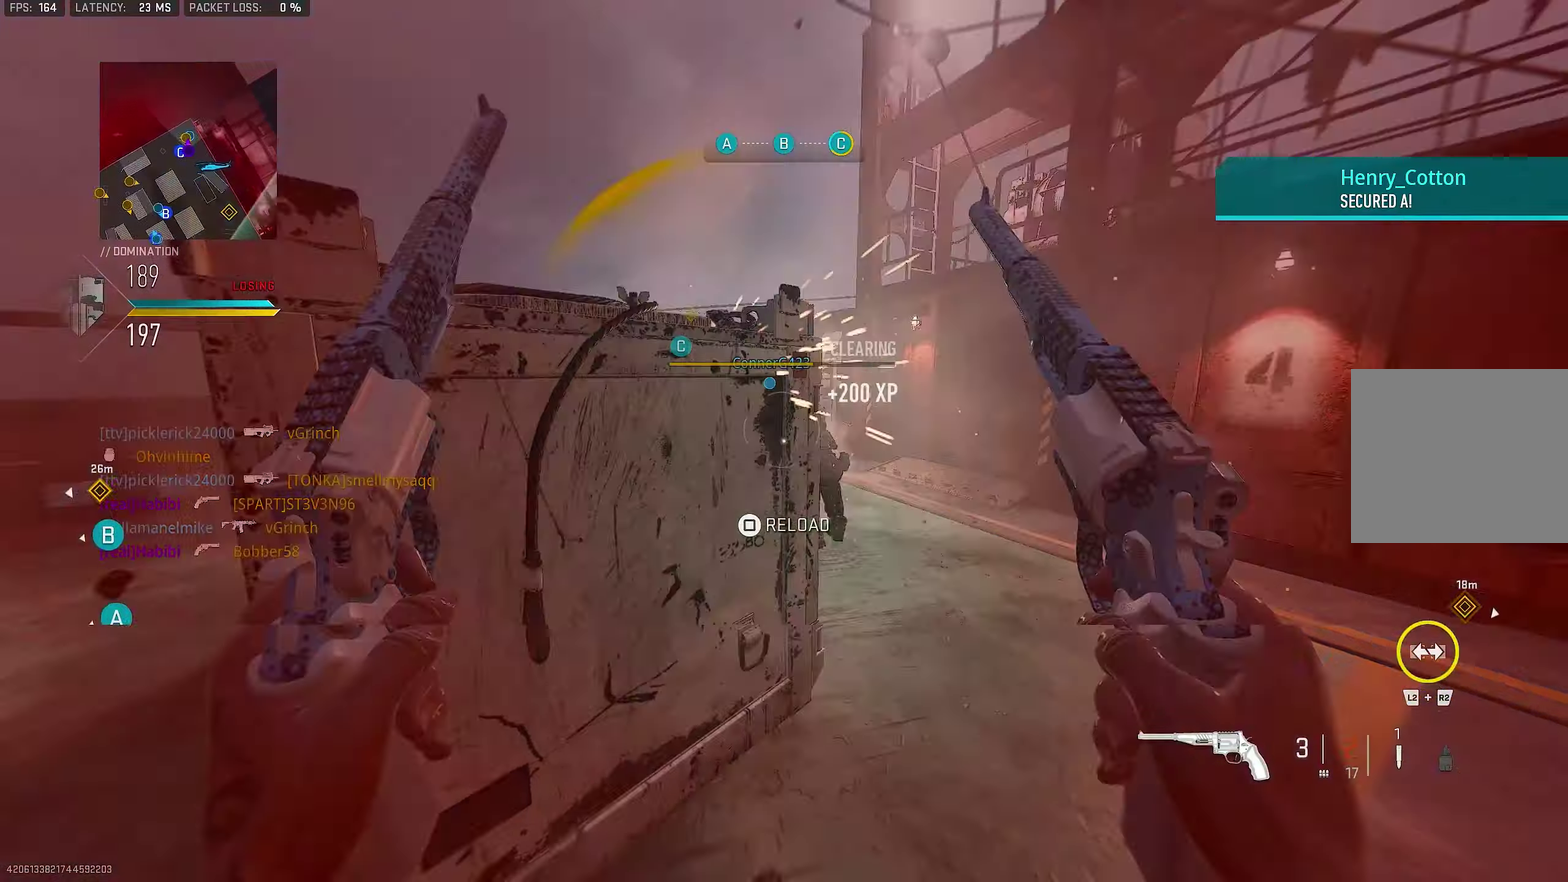
{"dt_ms": 550, "buttons": [], "left_stick": "right", "right_stick": "left"}
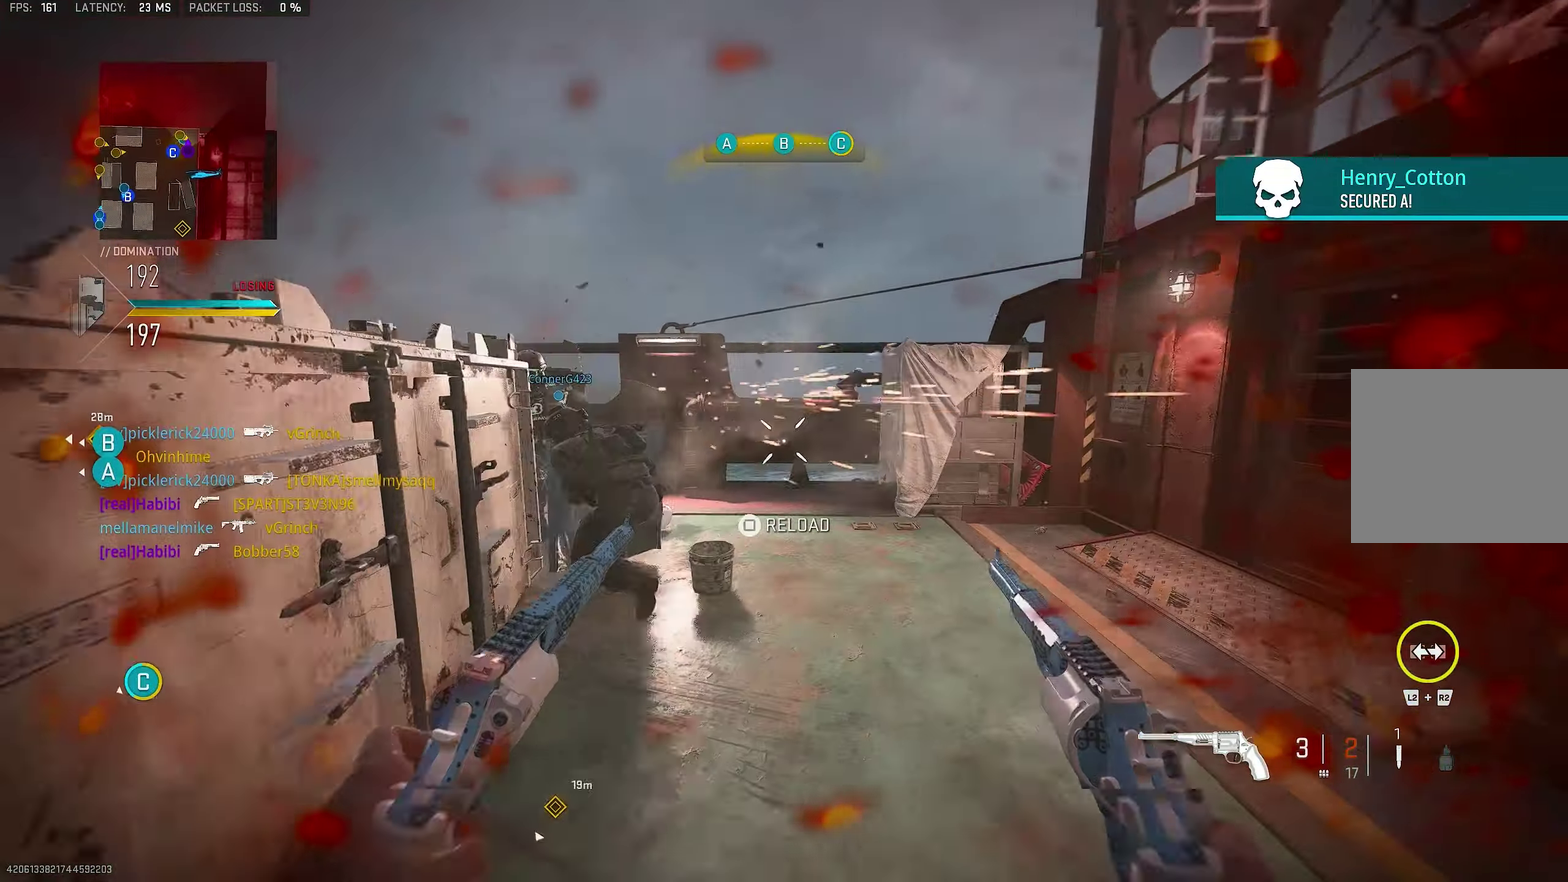
{"dt_ms": 450, "buttons": [], "left_stick": "right", "right_stick": "left"}
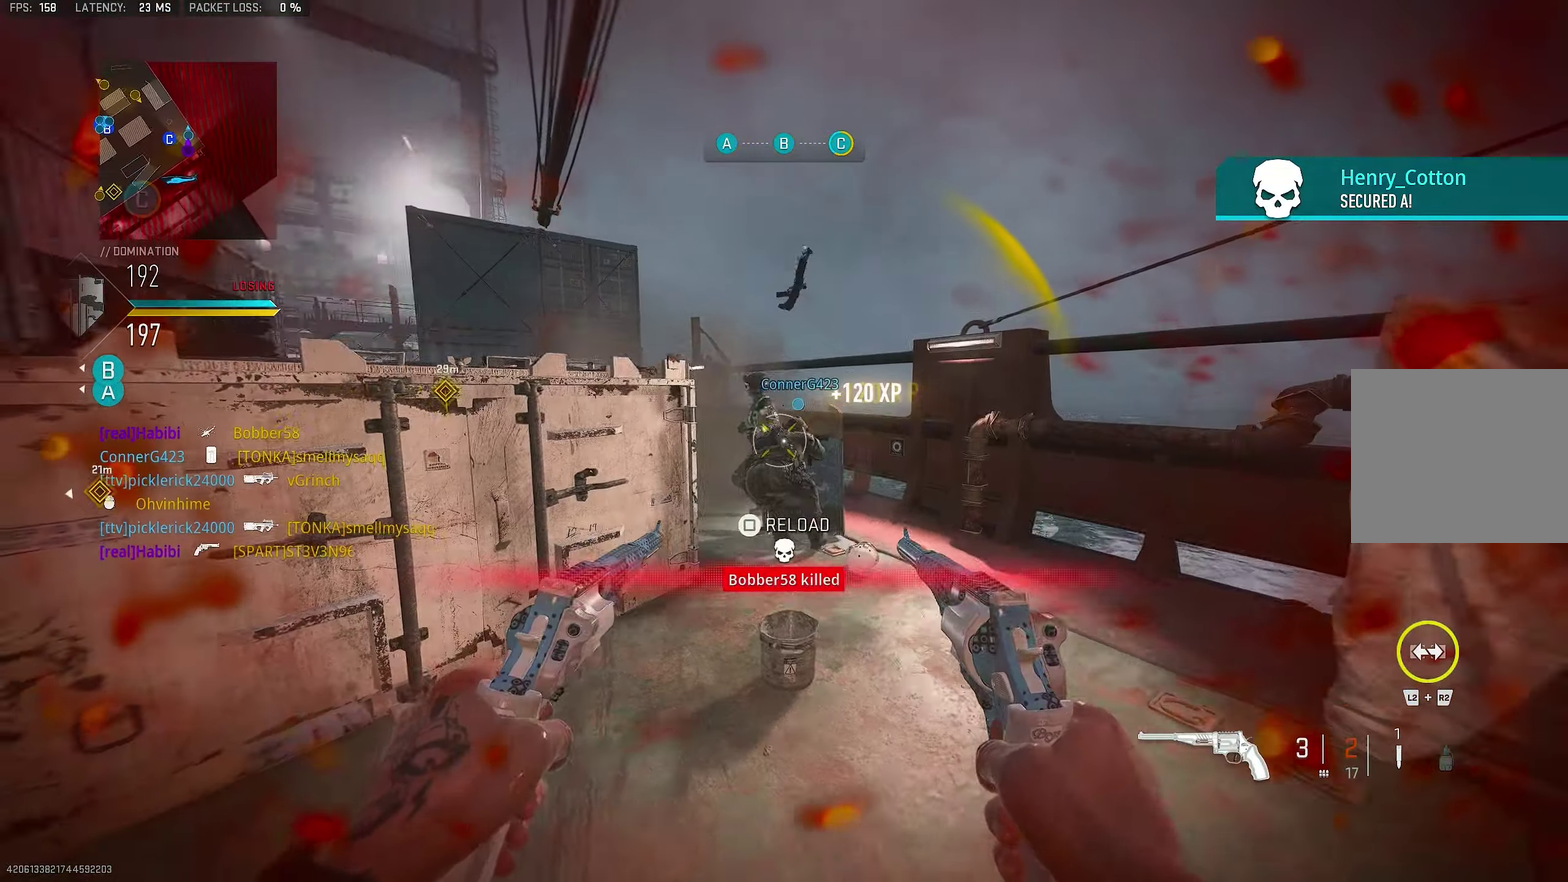
{"dt_ms": 350, "buttons": ["L1", "R1"], "left_stick": "up-right", "right_stick": "center"}